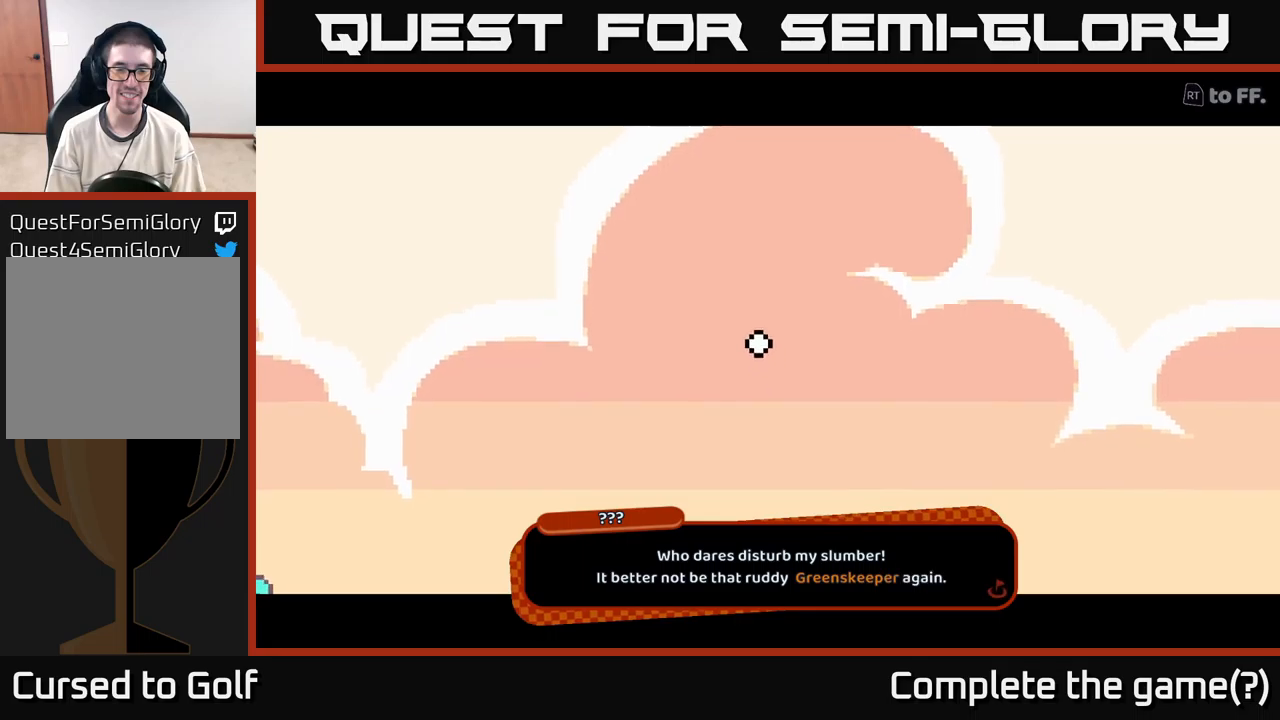
Gameplay with a controller (Xbox layout); each line is a JSON object with the inputs held at the frame after it. "events" lists button and stick changes between this image and that frame as [ms after this image, input, new state], when the widget could be followed in between. Not read: L3 R3.
{"buttons": [], "left_stick": "center", "right_stick": "center", "events": [[16, "A", "down"], [250, "A", "up"]]}
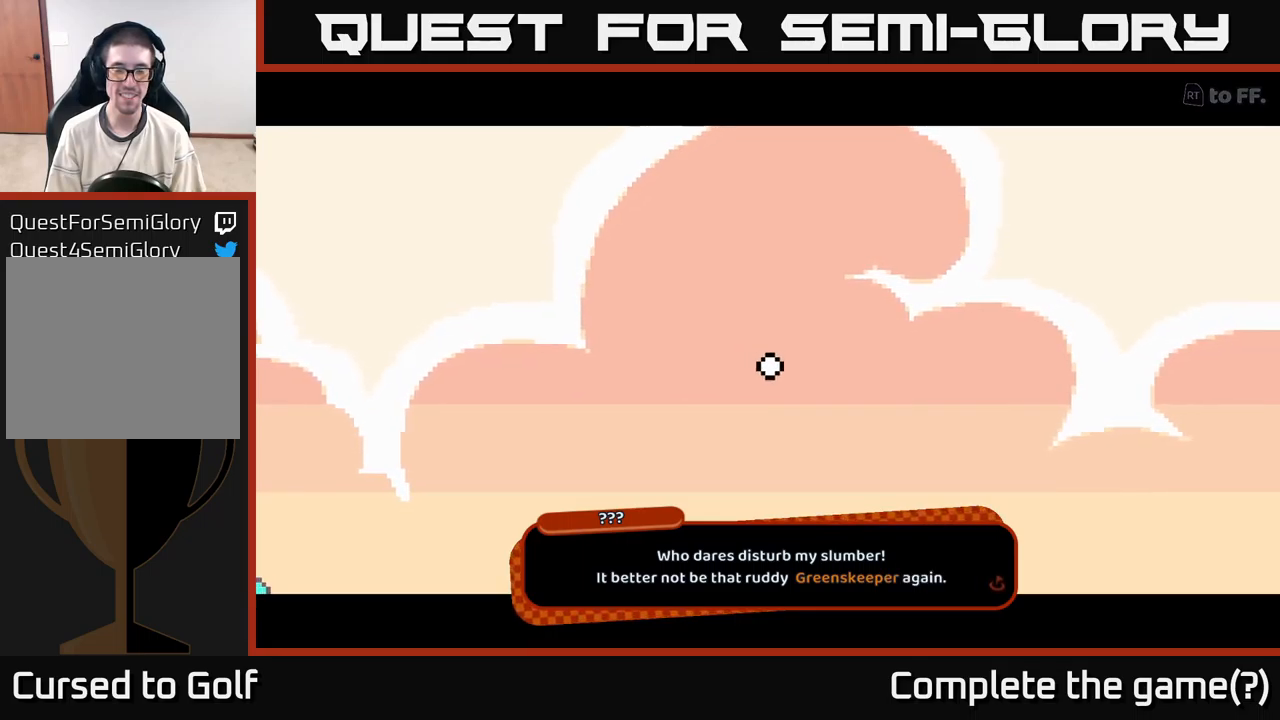
{"buttons": [], "left_stick": "center", "right_stick": "center", "events": []}
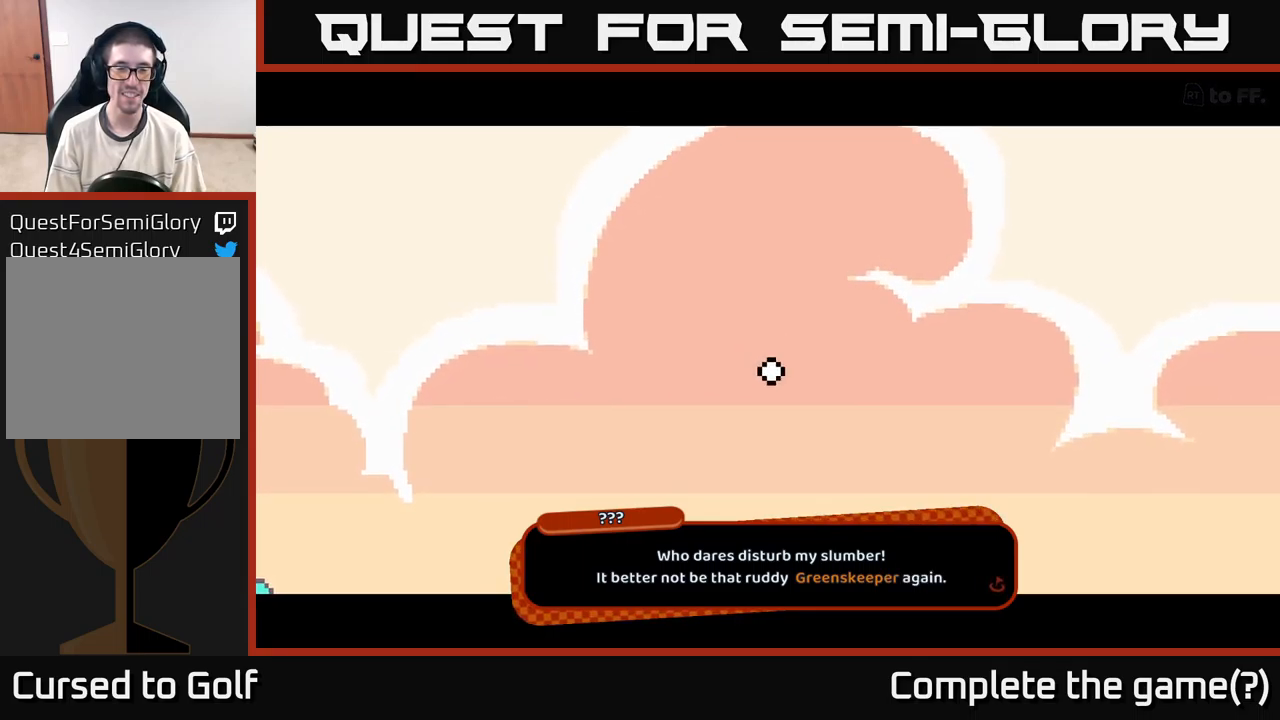
{"buttons": [], "left_stick": "center", "right_stick": "center", "events": []}
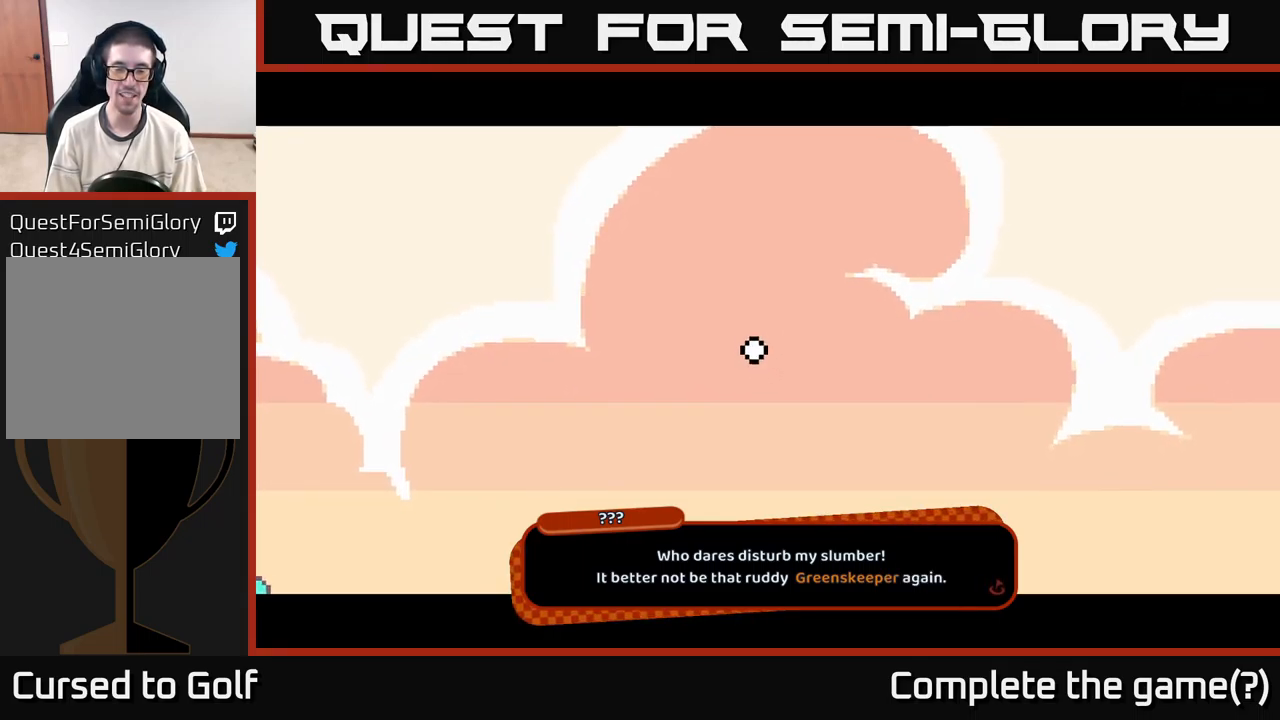
{"buttons": ["A"], "left_stick": "center", "right_stick": "center", "events": [[500, "A", "down"]]}
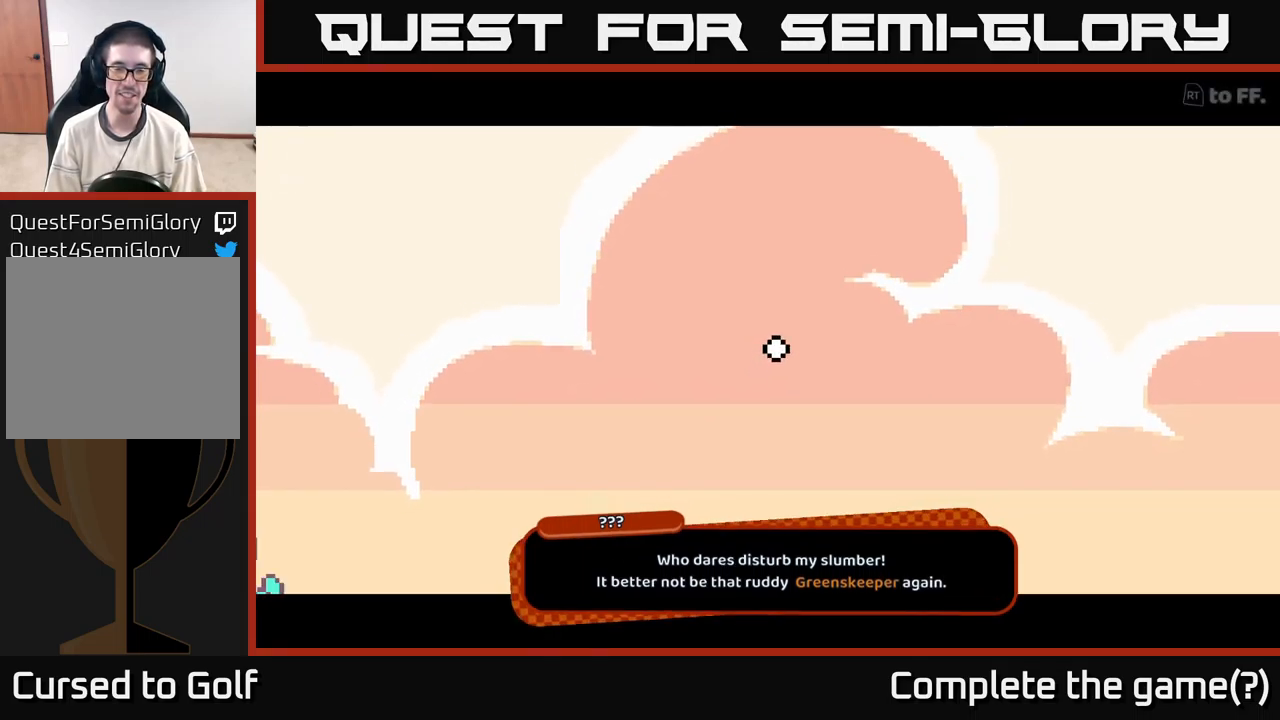
{"buttons": [], "left_stick": "center", "right_stick": "center", "events": [[83, "A", "up"]]}
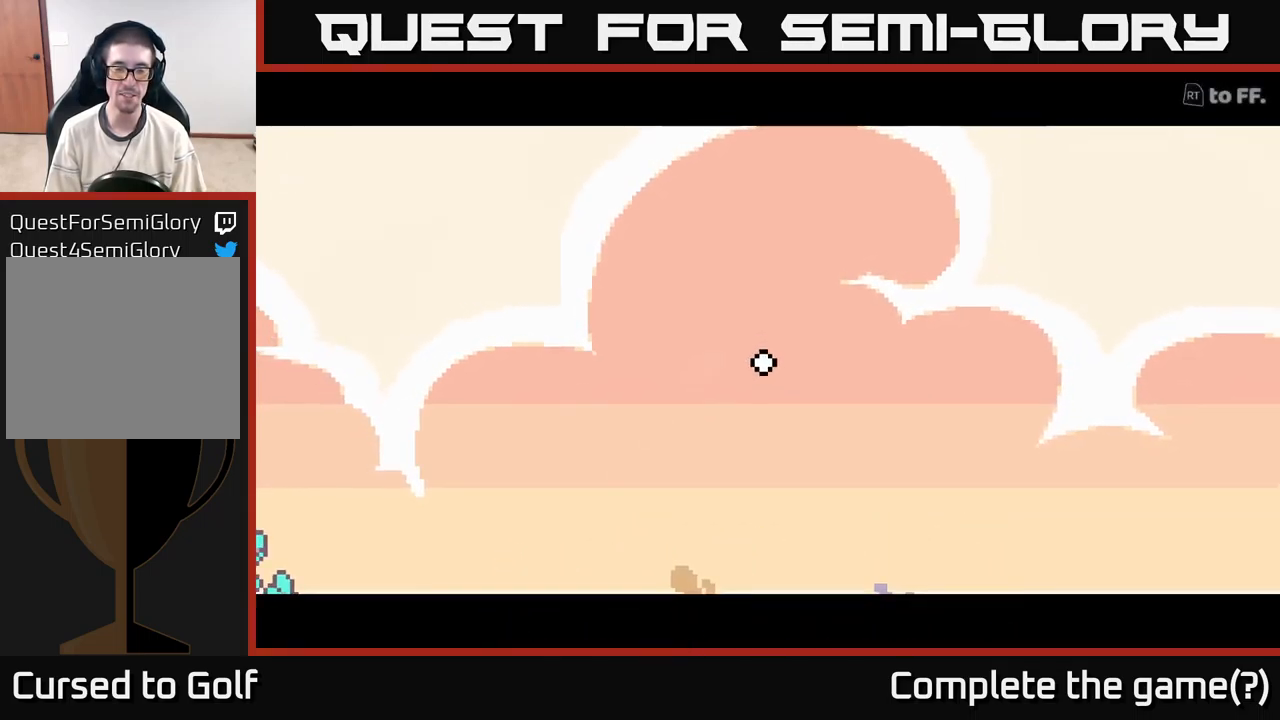
{"buttons": [], "left_stick": "center", "right_stick": "center", "events": []}
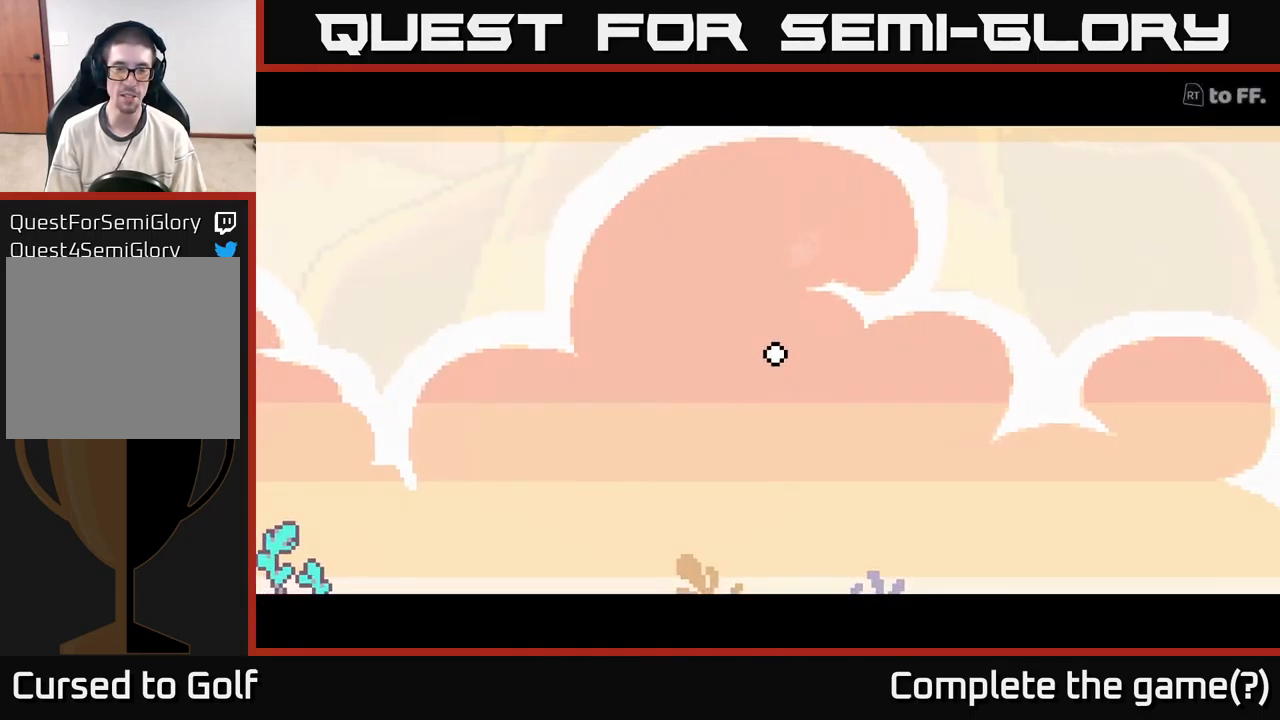
{"buttons": [], "left_stick": "center", "right_stick": "center", "events": []}
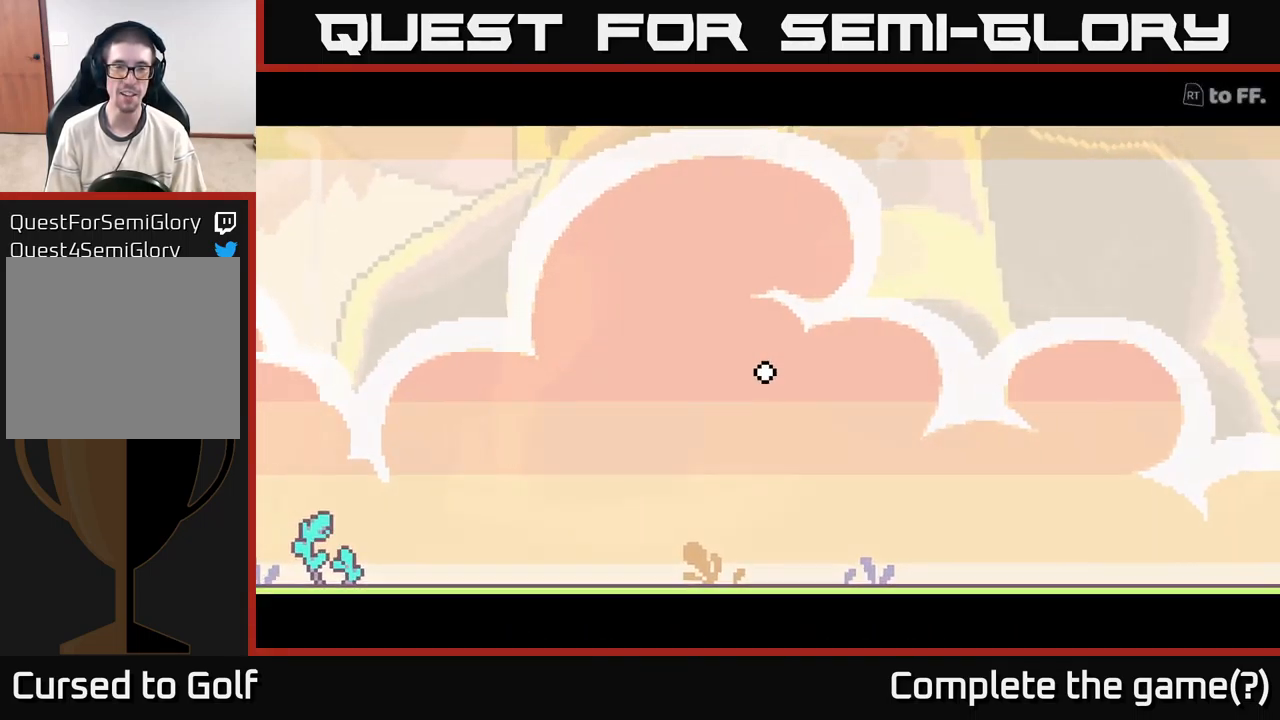
{"buttons": [], "left_stick": "center", "right_stick": "center", "events": []}
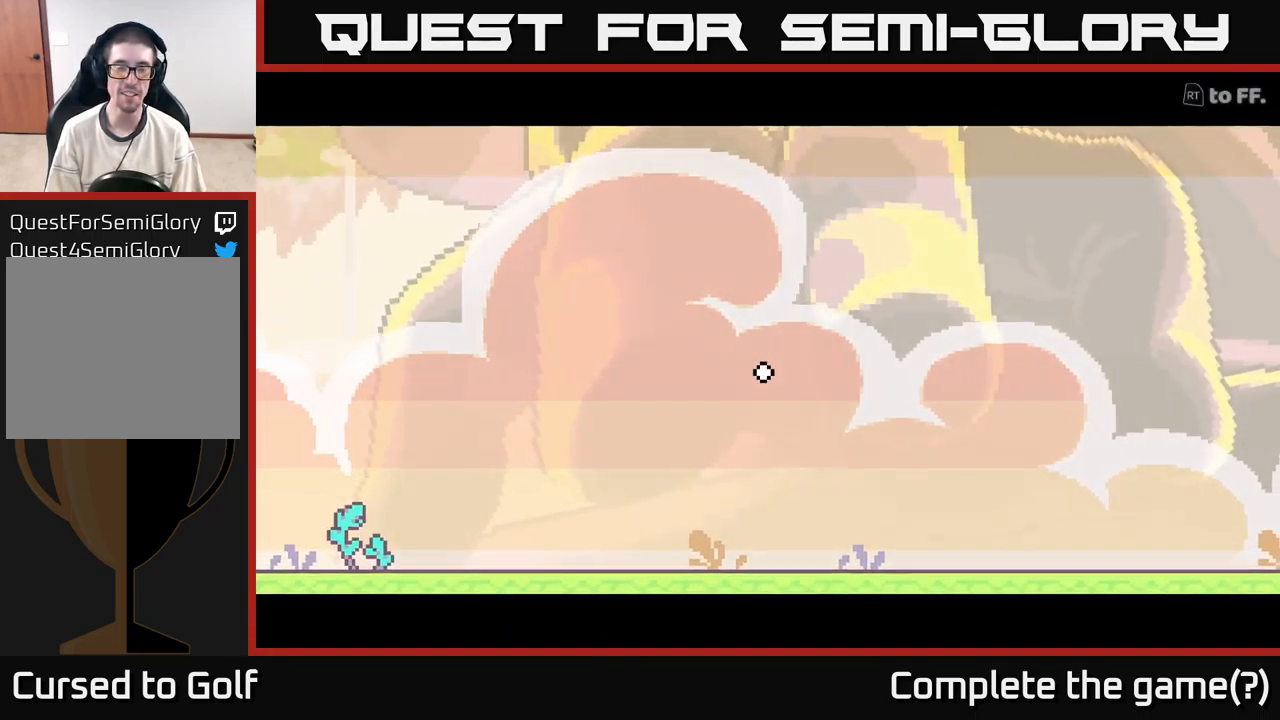
{"buttons": [], "left_stick": "center", "right_stick": "center", "events": []}
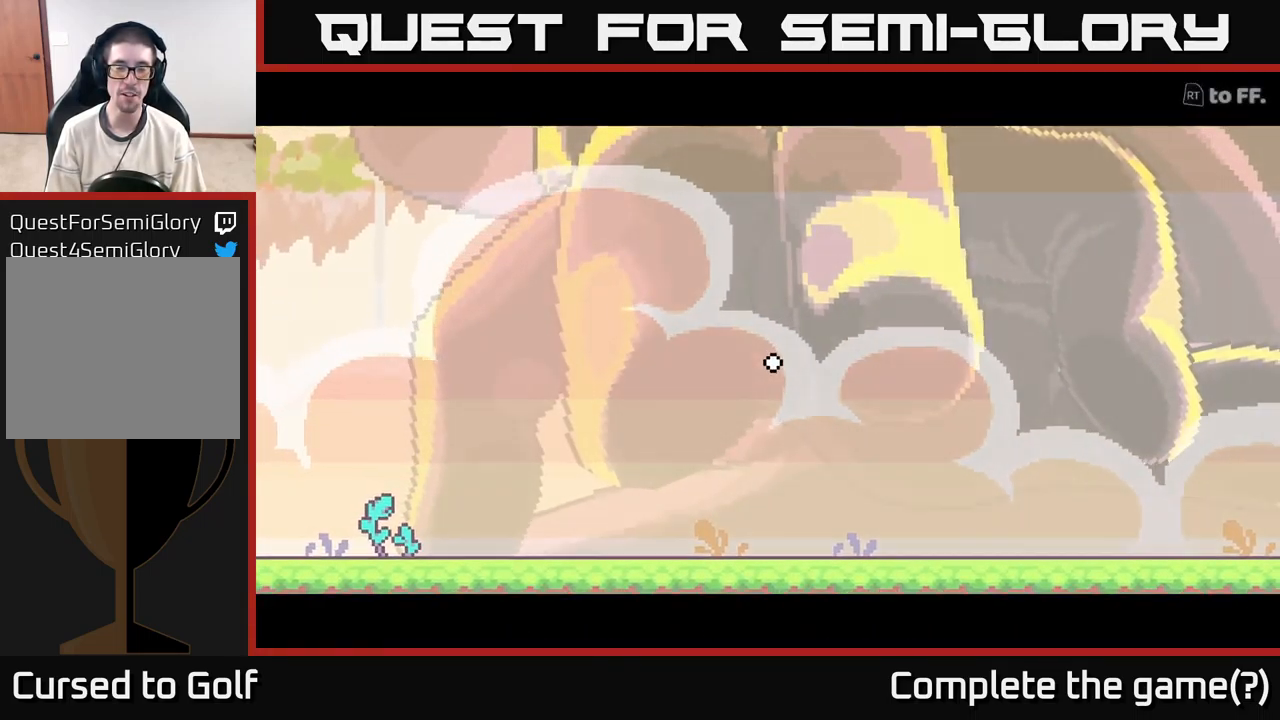
{"buttons": [], "left_stick": "center", "right_stick": "center", "events": []}
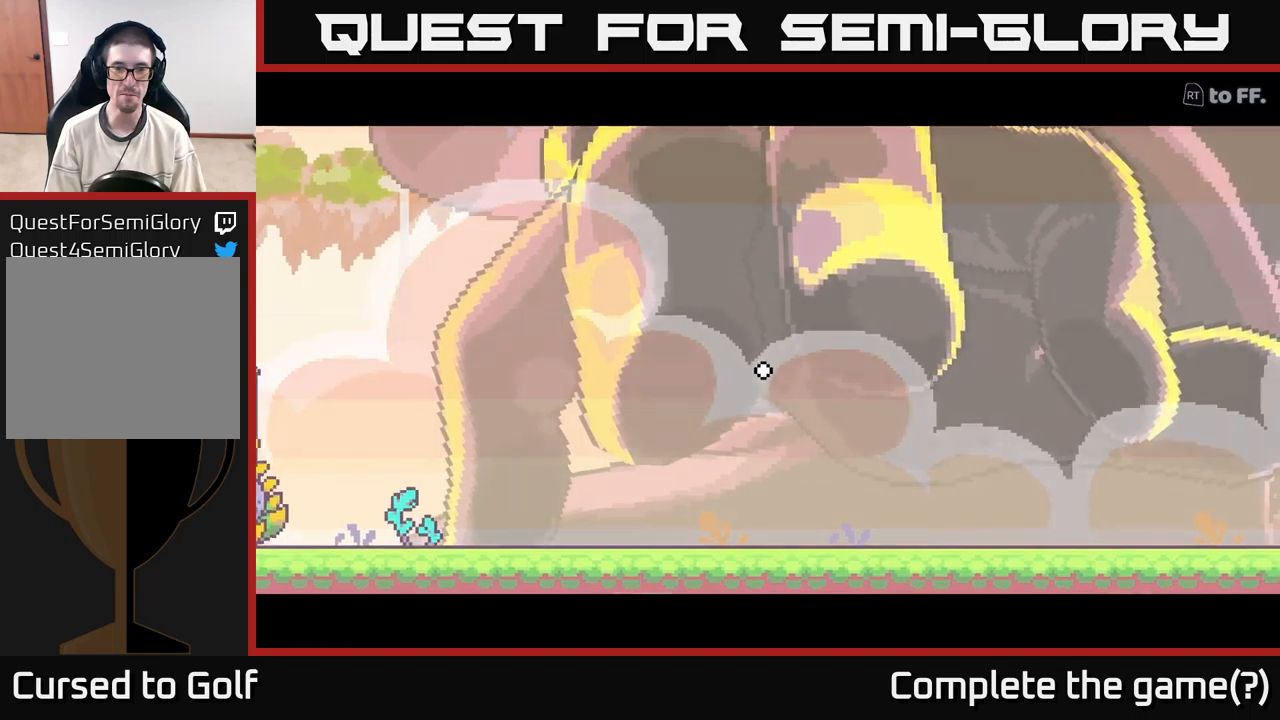
{"buttons": [], "left_stick": "center", "right_stick": "up", "events": [[300, "right_stick", "up"]]}
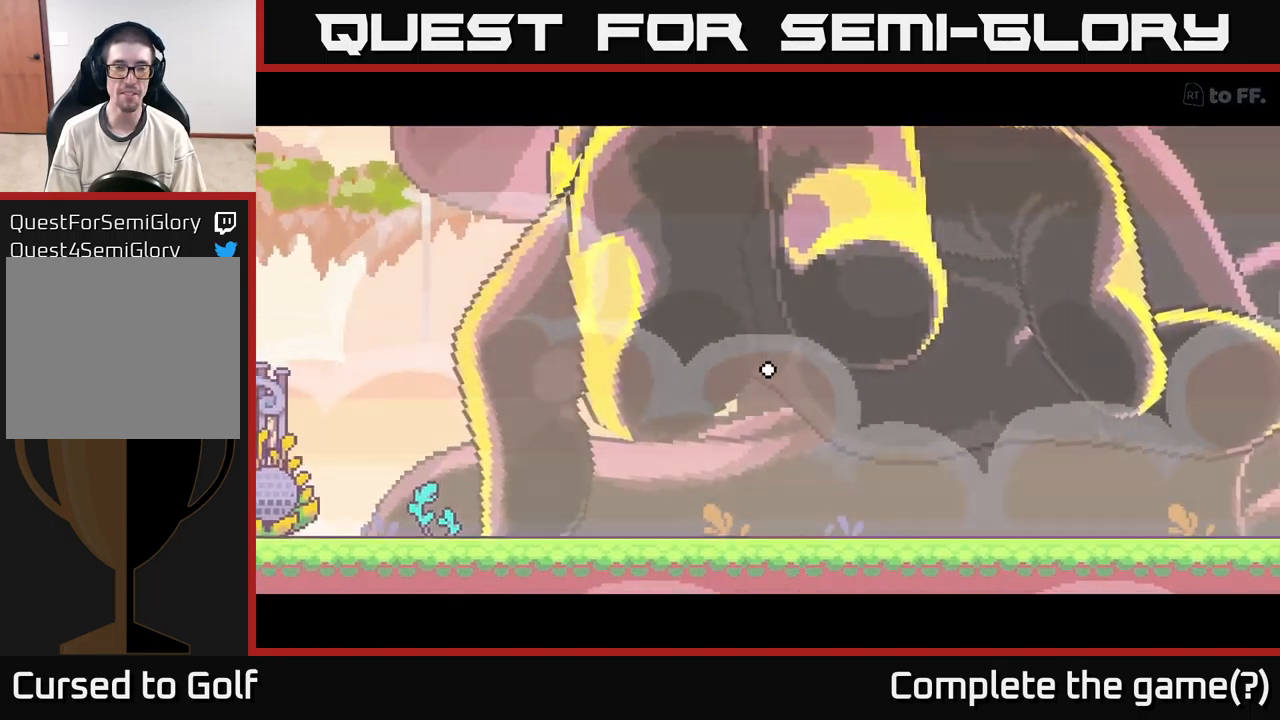
{"buttons": [], "left_stick": "center", "right_stick": "up", "events": []}
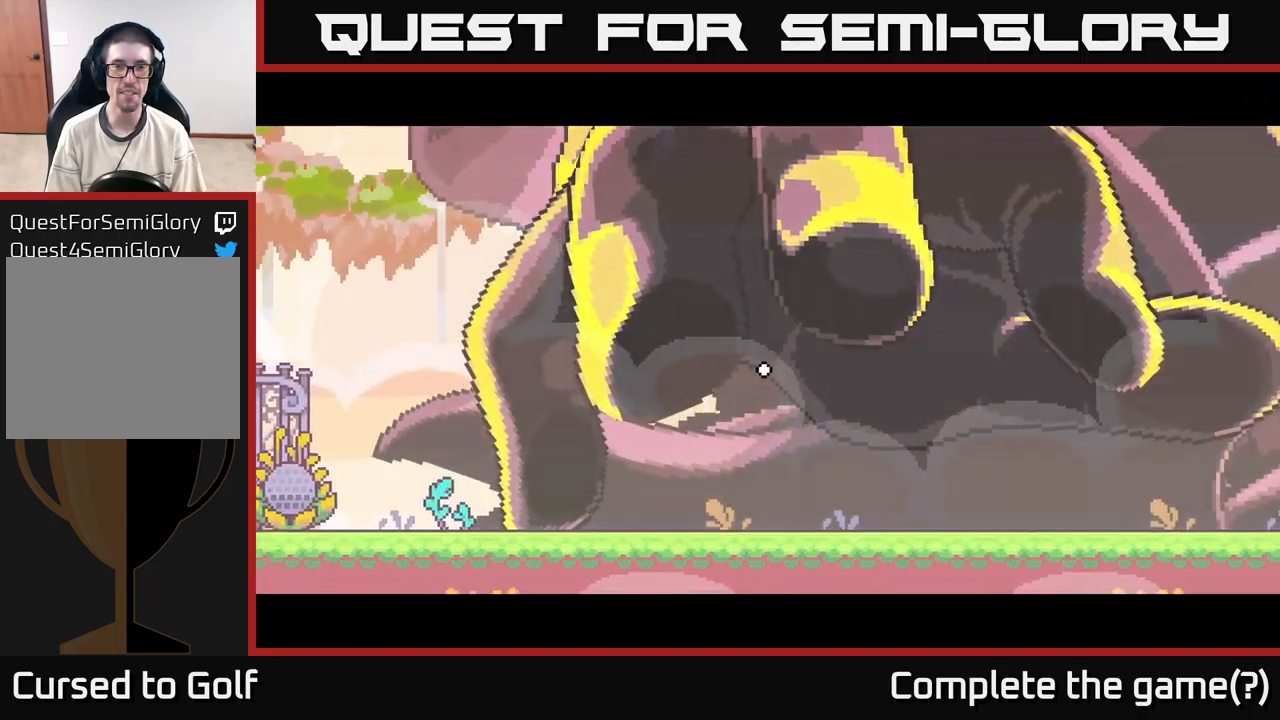
{"buttons": [], "left_stick": "center", "right_stick": "center", "events": [[183, "right_stick", "center"]]}
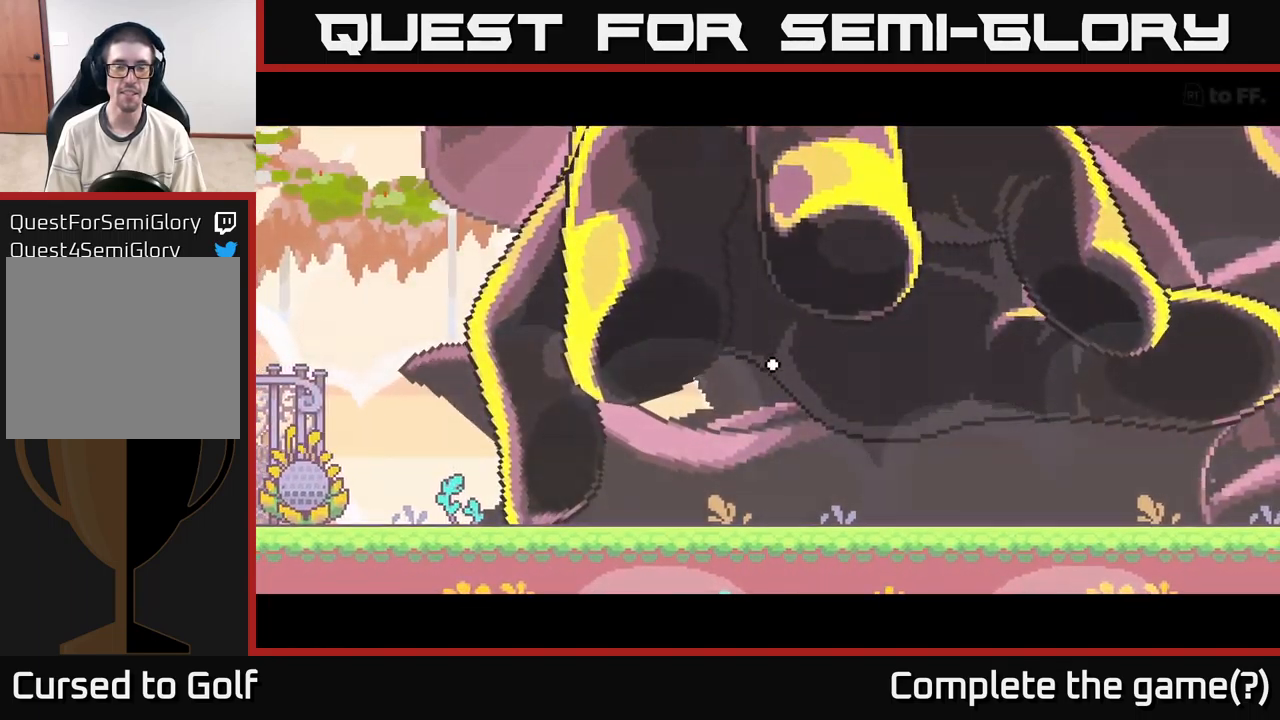
{"buttons": [], "left_stick": "center", "right_stick": "center", "events": []}
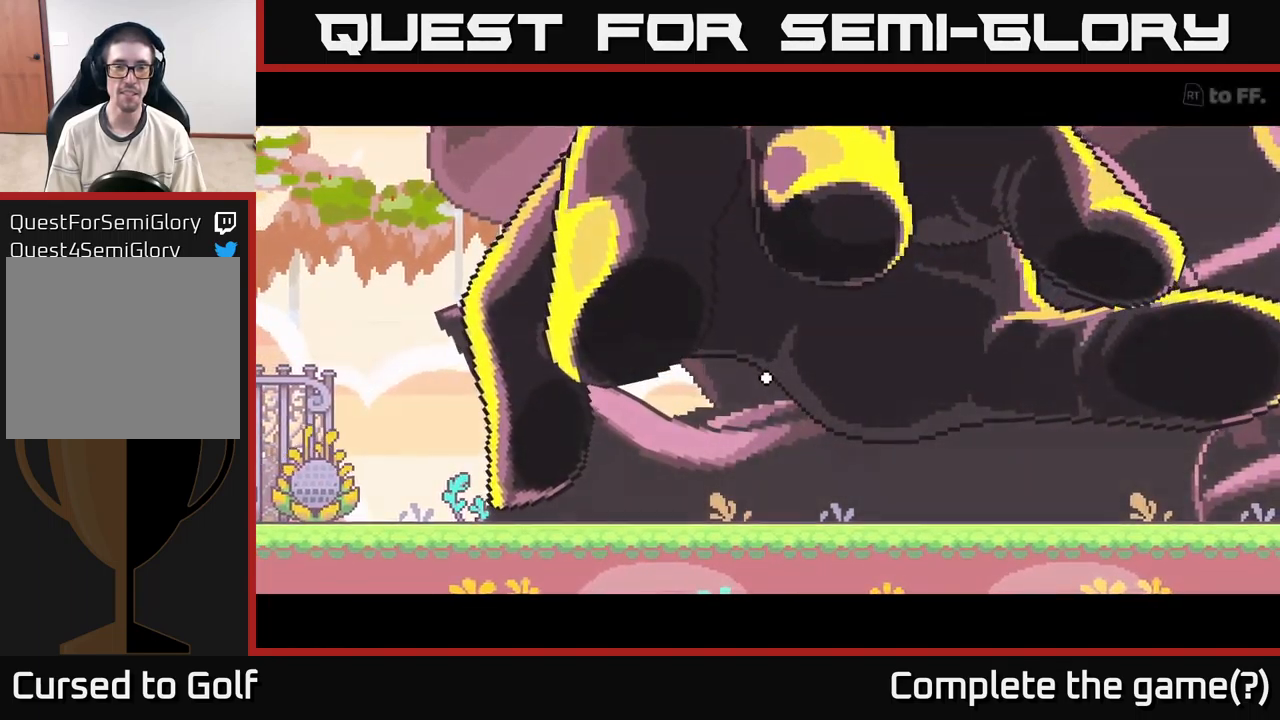
{"buttons": [], "left_stick": "center", "right_stick": "center", "events": []}
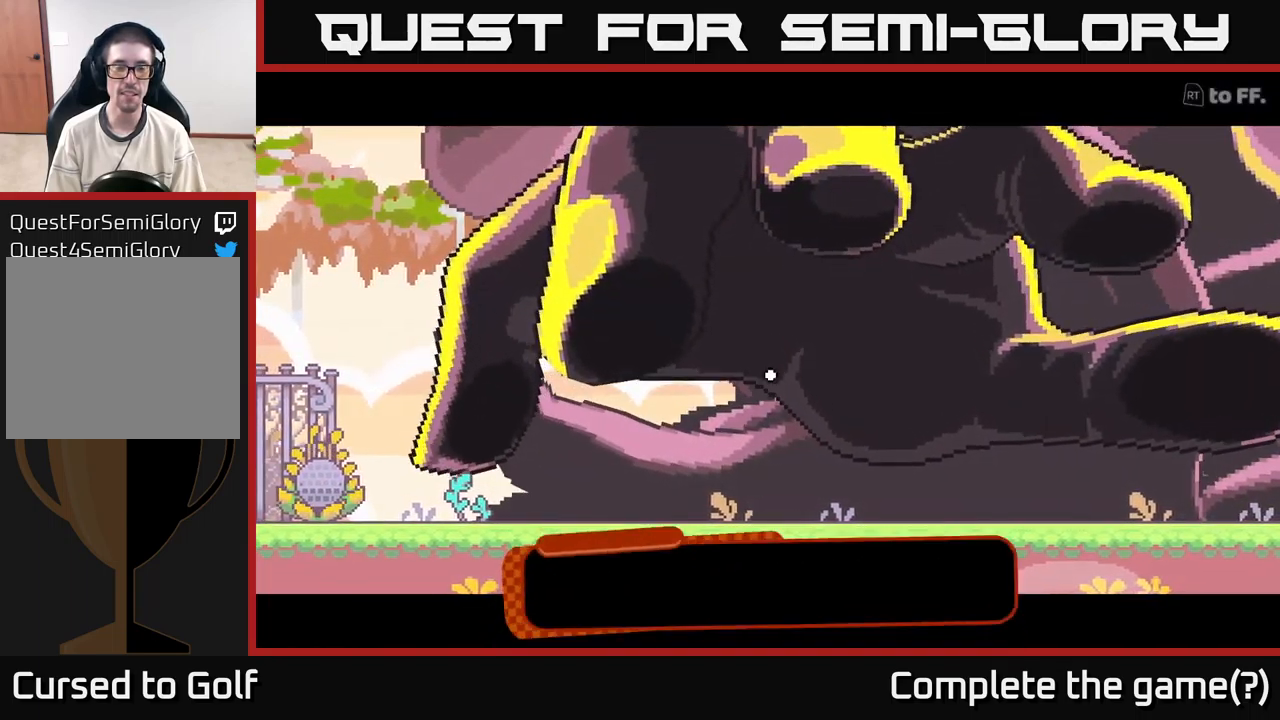
{"buttons": [], "left_stick": "center", "right_stick": "center", "events": []}
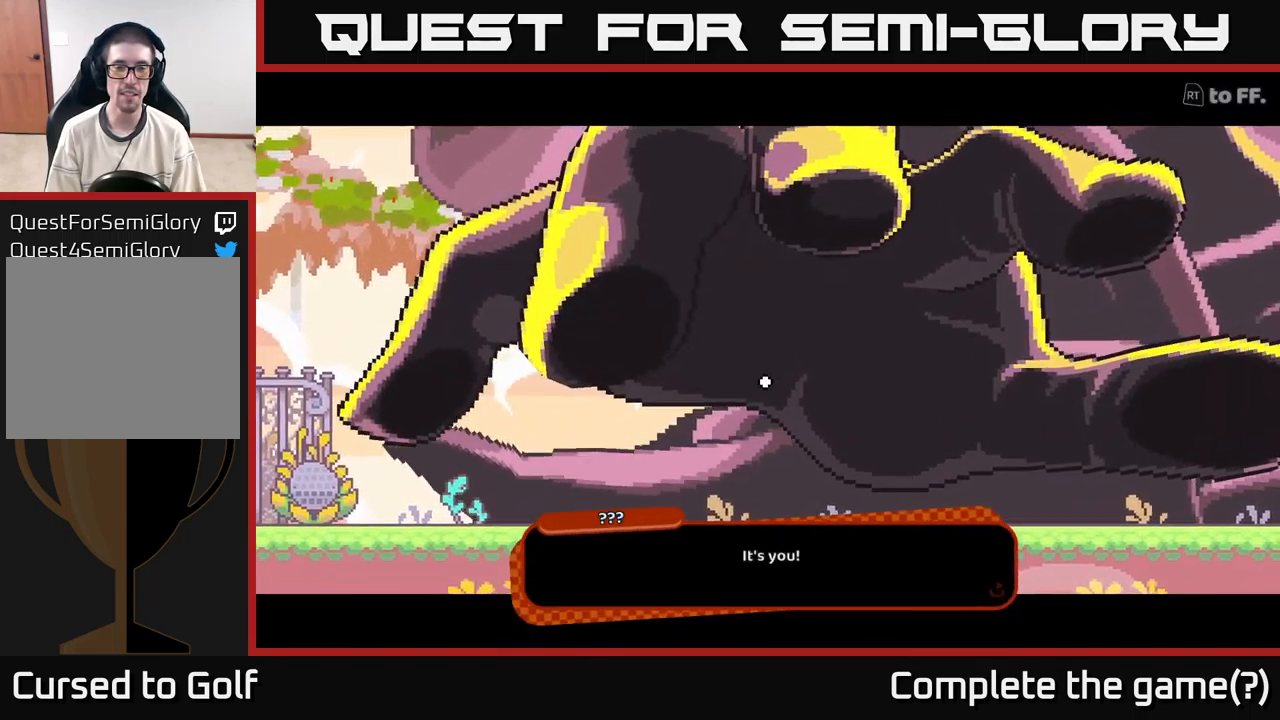
{"buttons": [], "left_stick": "center", "right_stick": "center", "events": []}
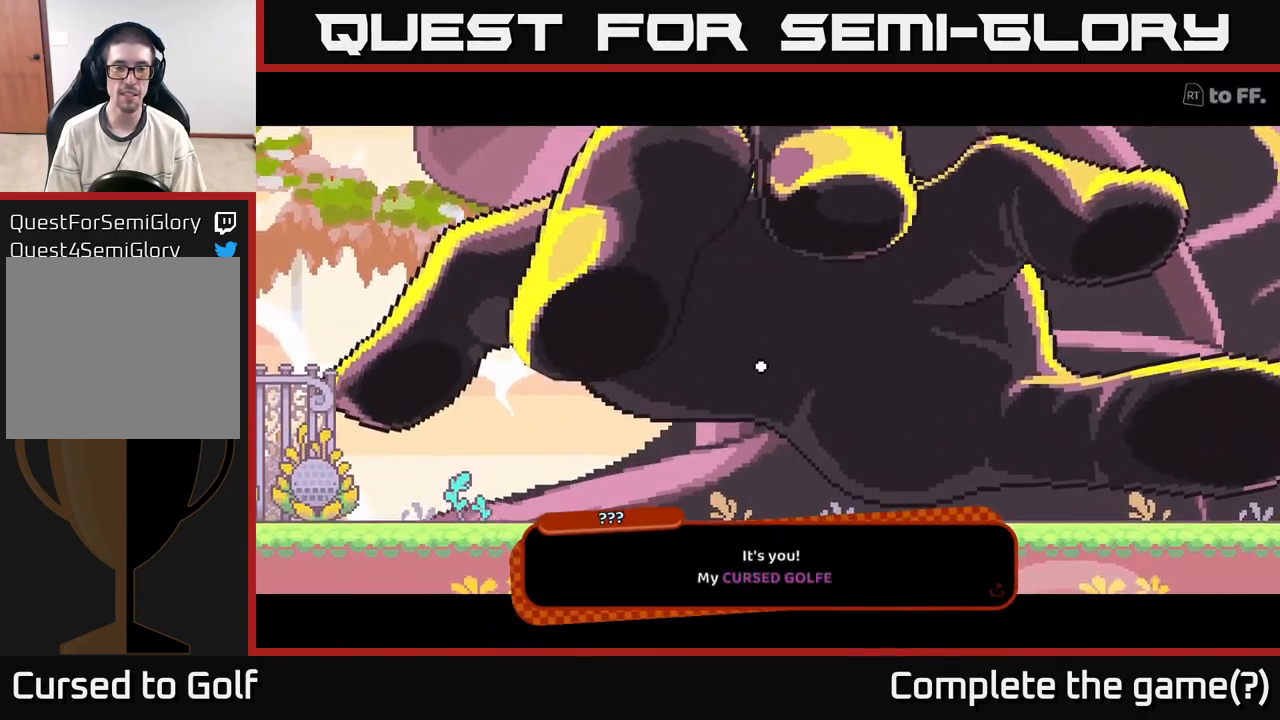
{"buttons": [], "left_stick": "center", "right_stick": "center", "events": []}
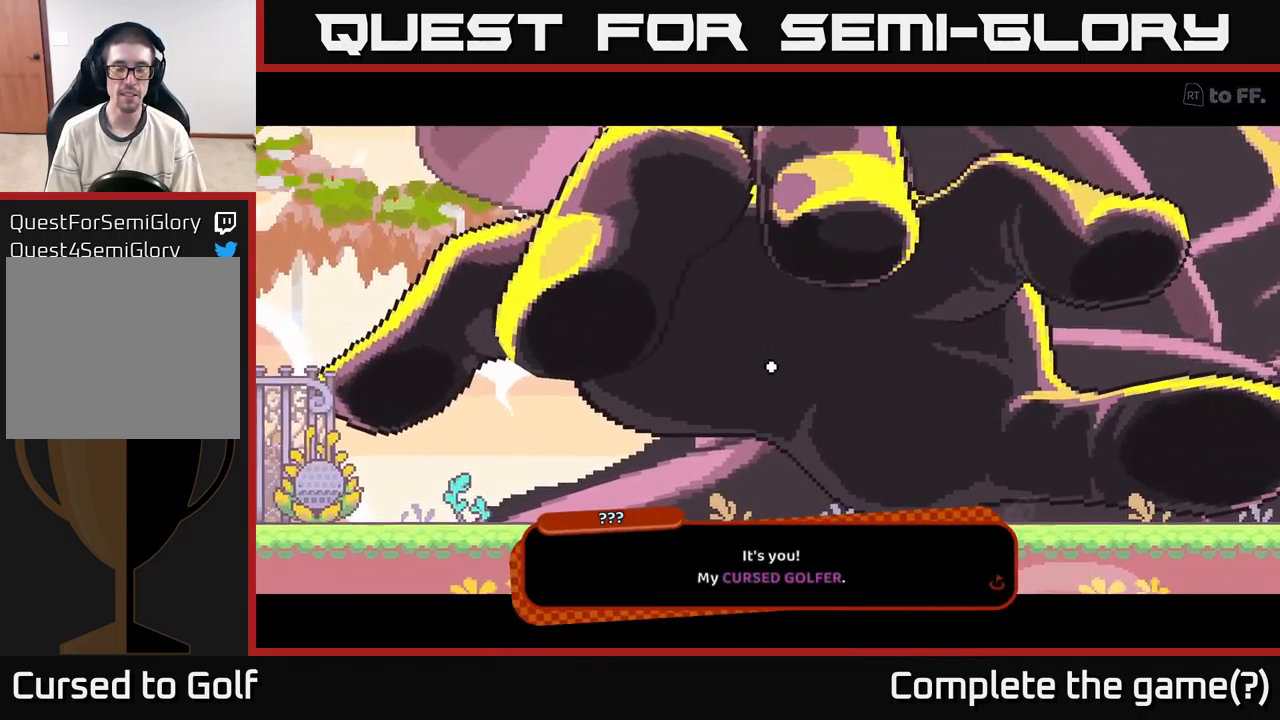
{"buttons": [], "left_stick": "center", "right_stick": "center", "events": [[217, "A", "down"], [450, "A", "up"]]}
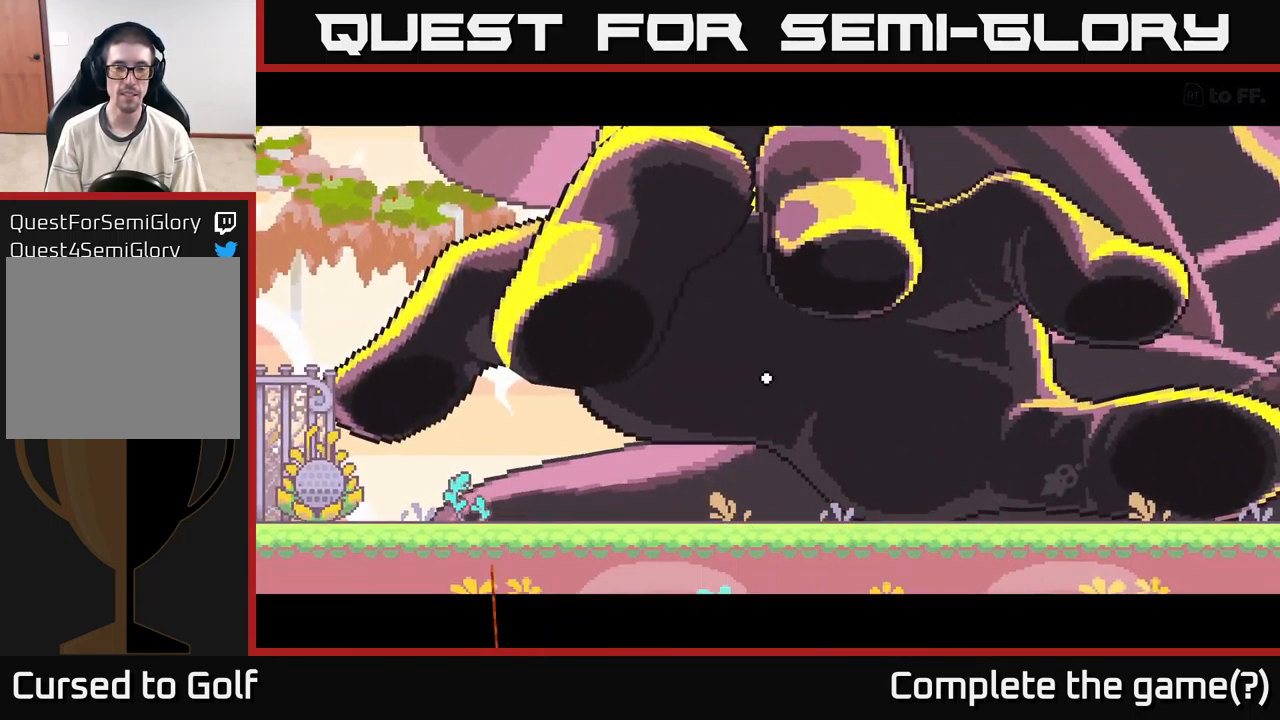
{"buttons": [], "left_stick": "center", "right_stick": "up", "events": [[383, "right_stick", "up"]]}
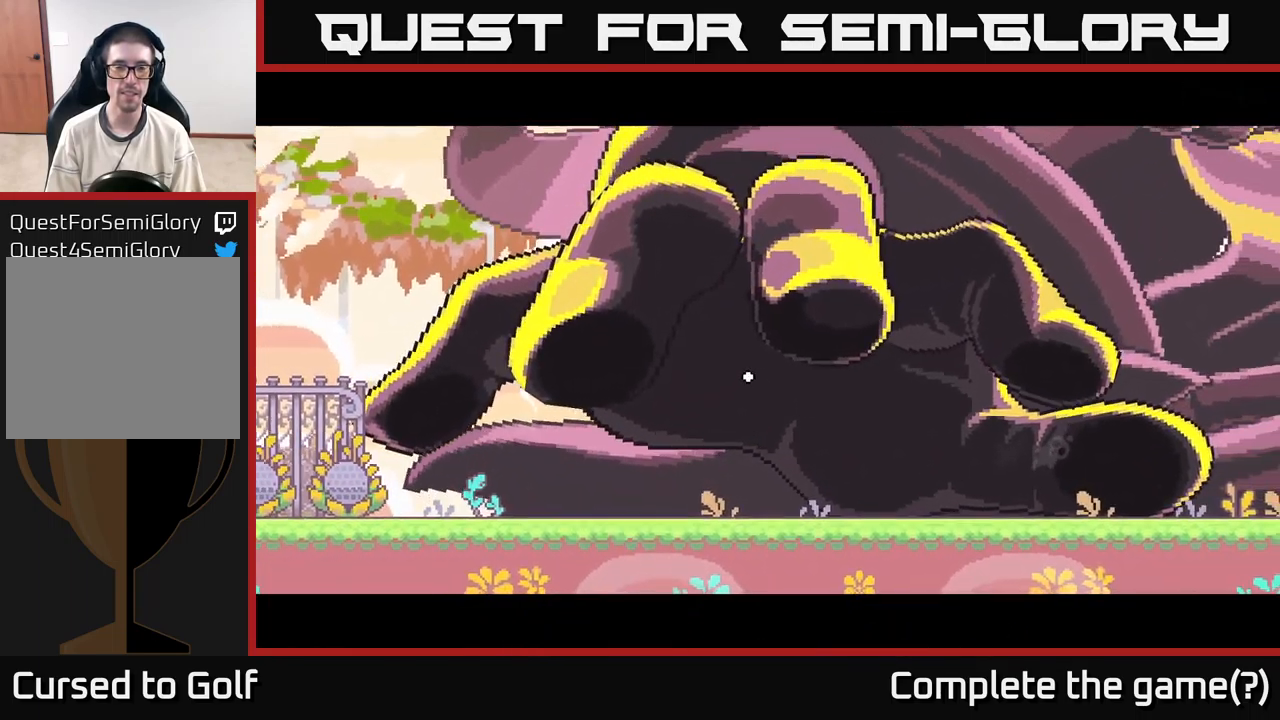
{"buttons": [], "left_stick": "center", "right_stick": "center", "events": [[216, "right_stick", "center"]]}
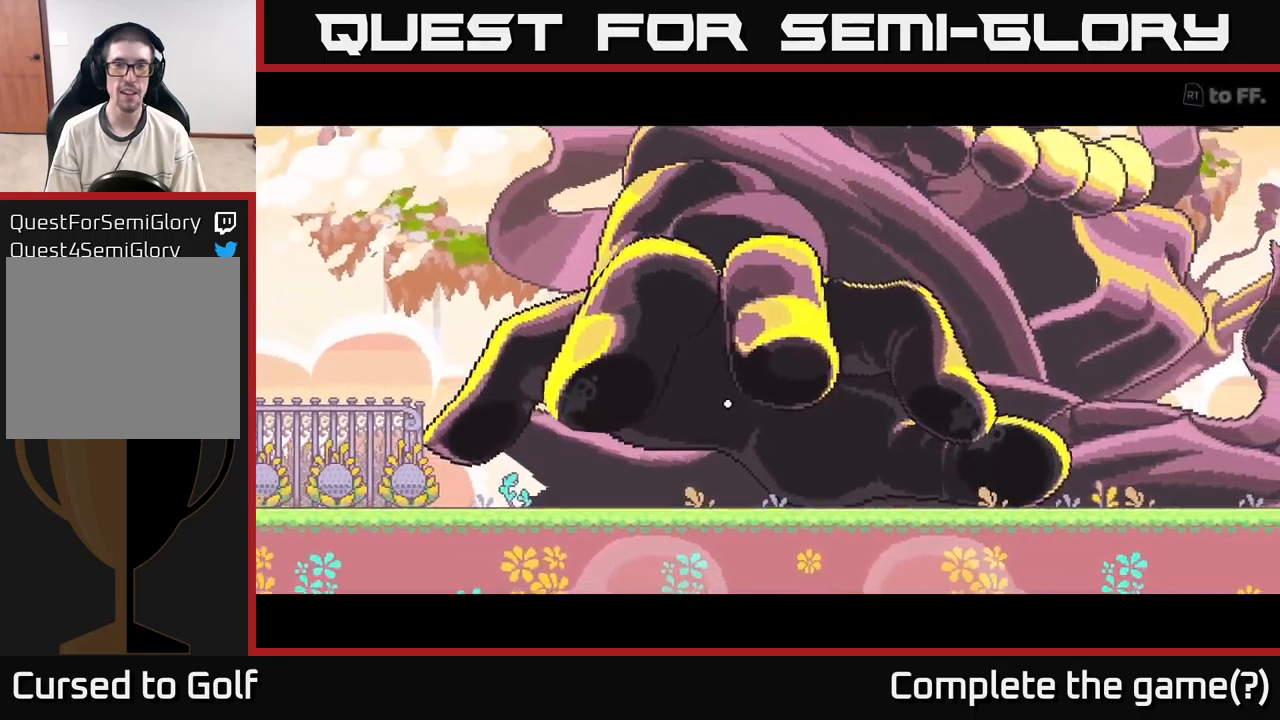
{"buttons": [], "left_stick": "center", "right_stick": "center", "events": []}
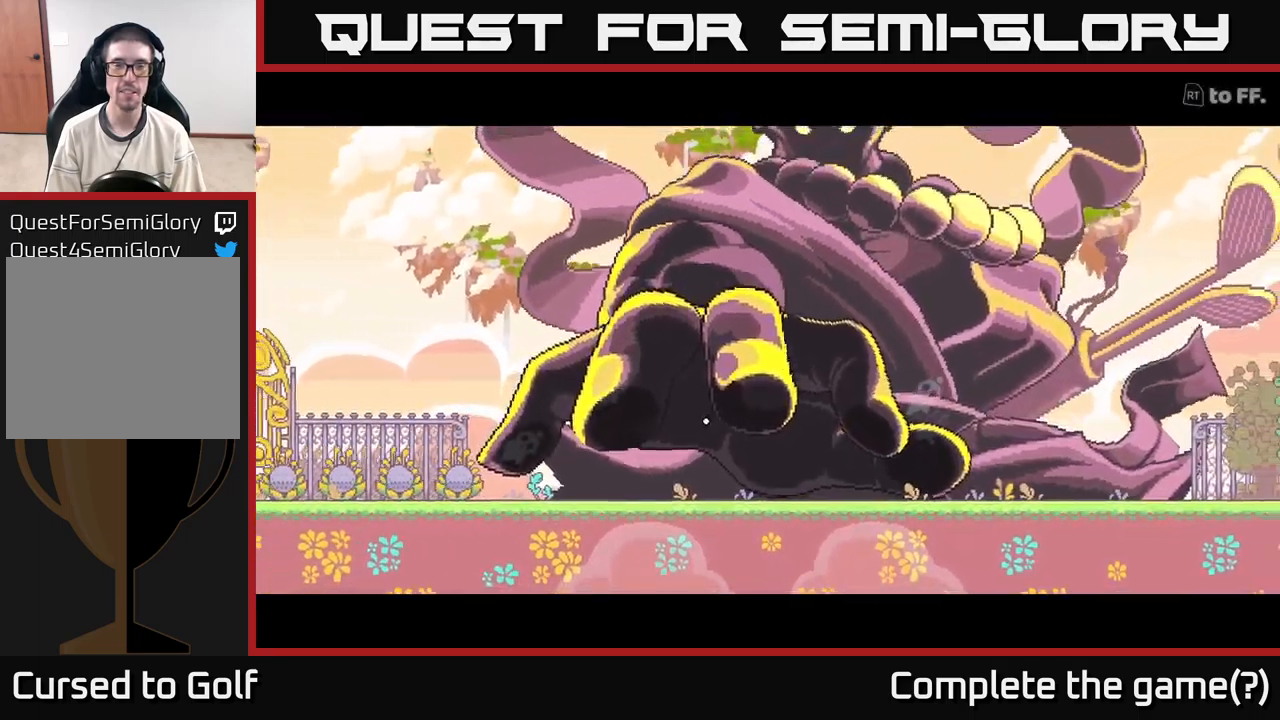
{"buttons": [], "left_stick": "center", "right_stick": "center", "events": []}
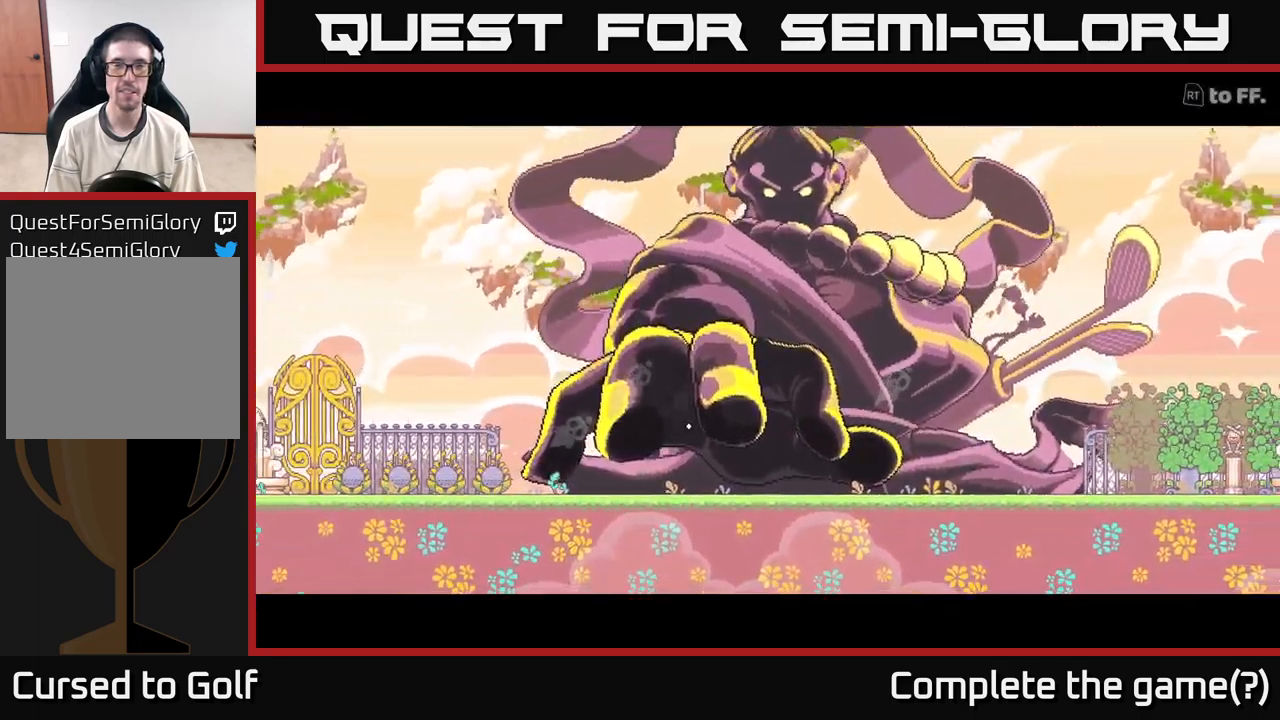
{"buttons": [], "left_stick": "center", "right_stick": "center", "events": []}
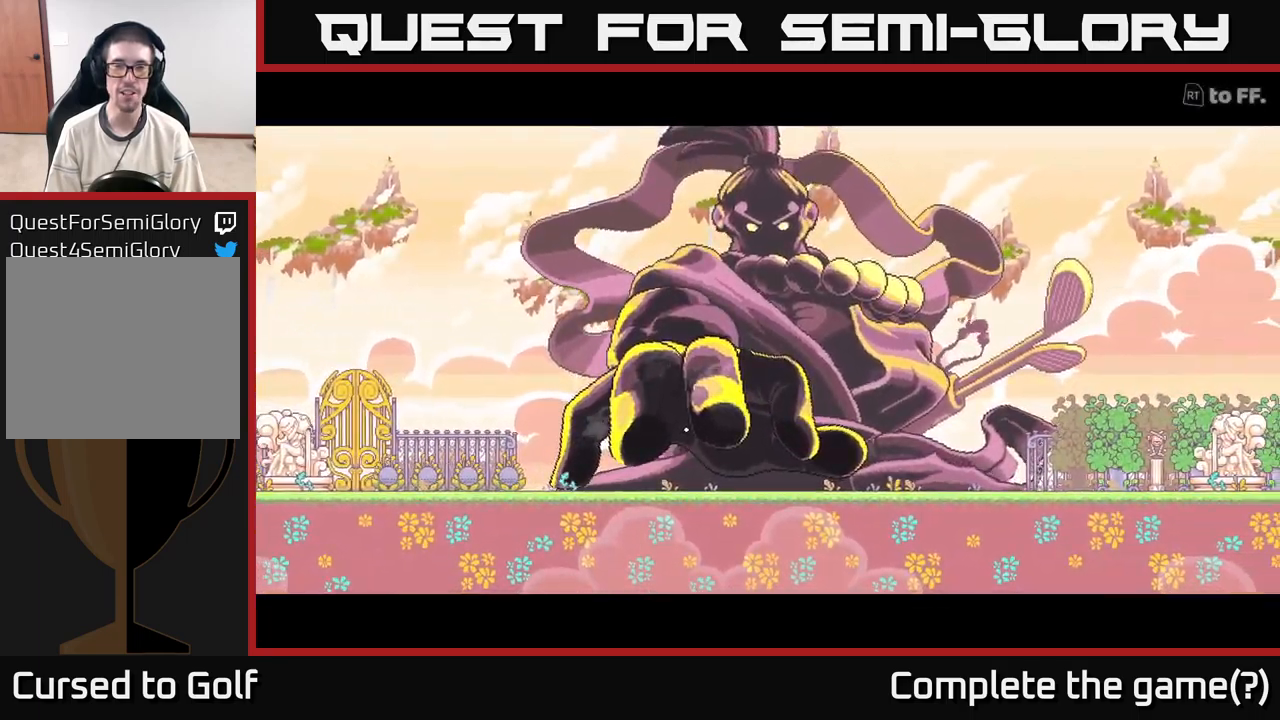
{"buttons": [], "left_stick": "center", "right_stick": "up", "events": [[67, "right_stick", "up"]]}
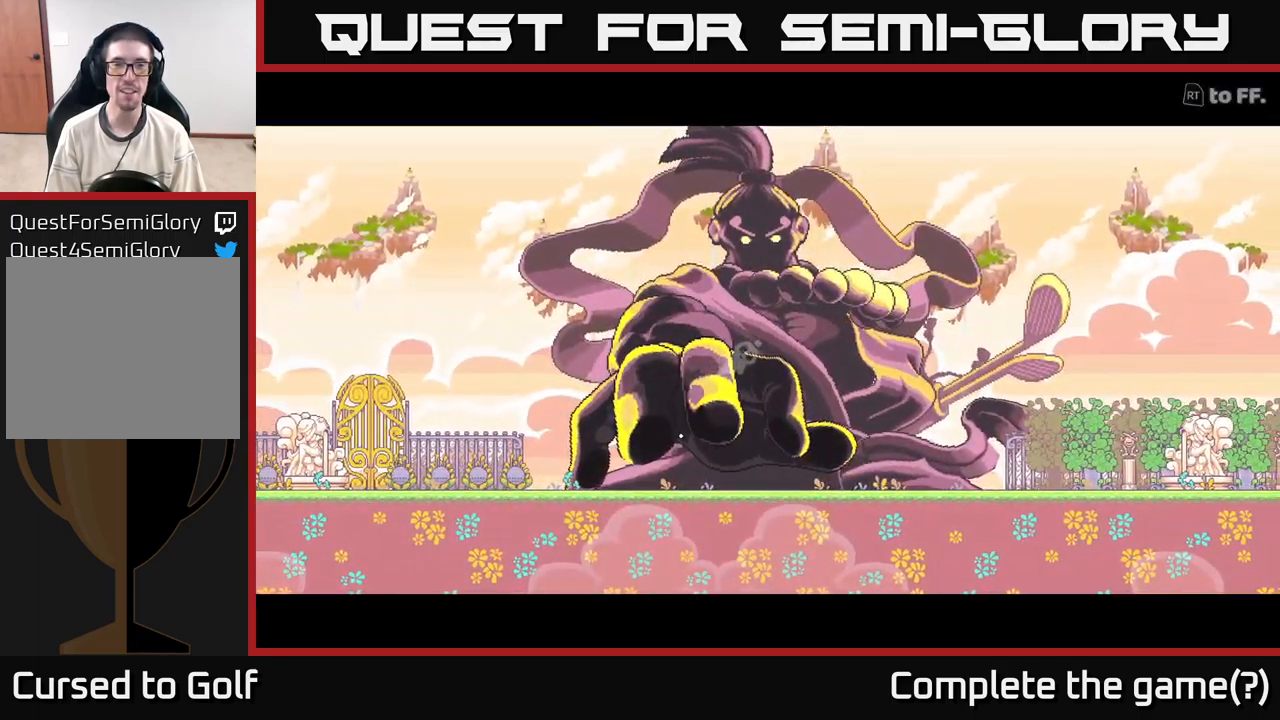
{"buttons": [], "left_stick": "center", "right_stick": "center", "events": [[467, "right_stick", "center"]]}